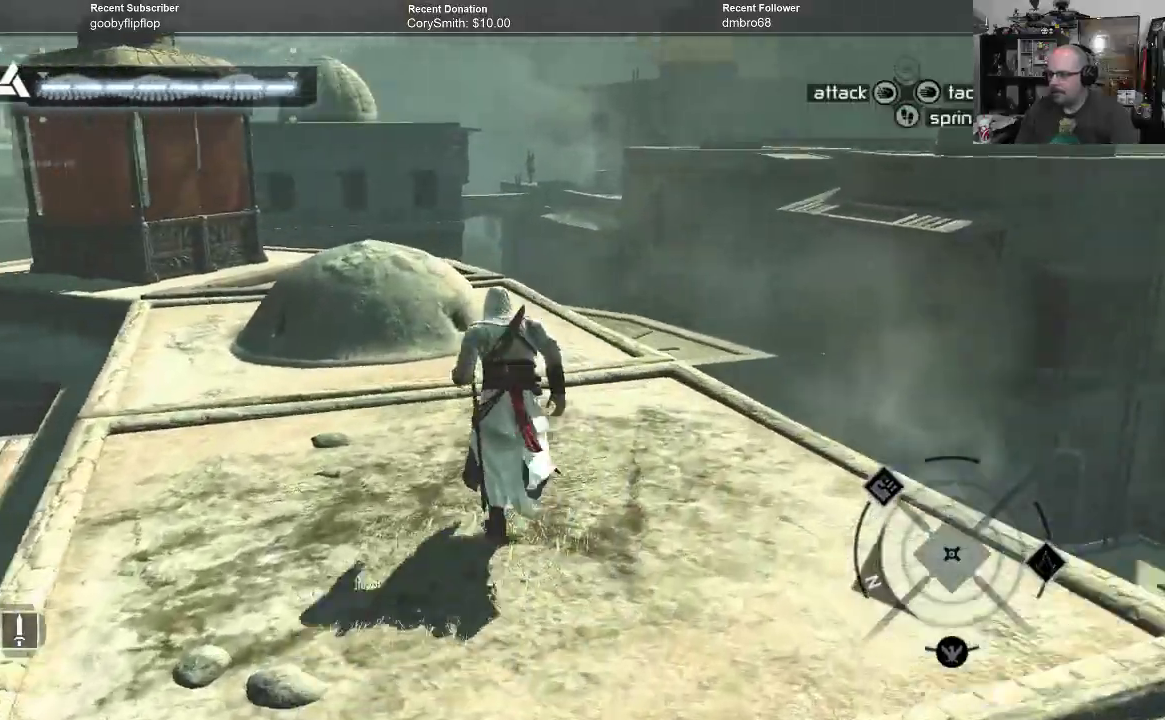
Gameplay with a controller (Xbox layout); each line is a JSON object with the inputs held at the frame after it. "events" lists button and stick changes between this image and that frame as [ms after this image, input, new state], when the widget could be followed in between.
{"buttons": [], "left_stick": "up", "right_stick": "right", "events": [[100, "left_stick", "up"], [300, "right_stick", "right"]]}
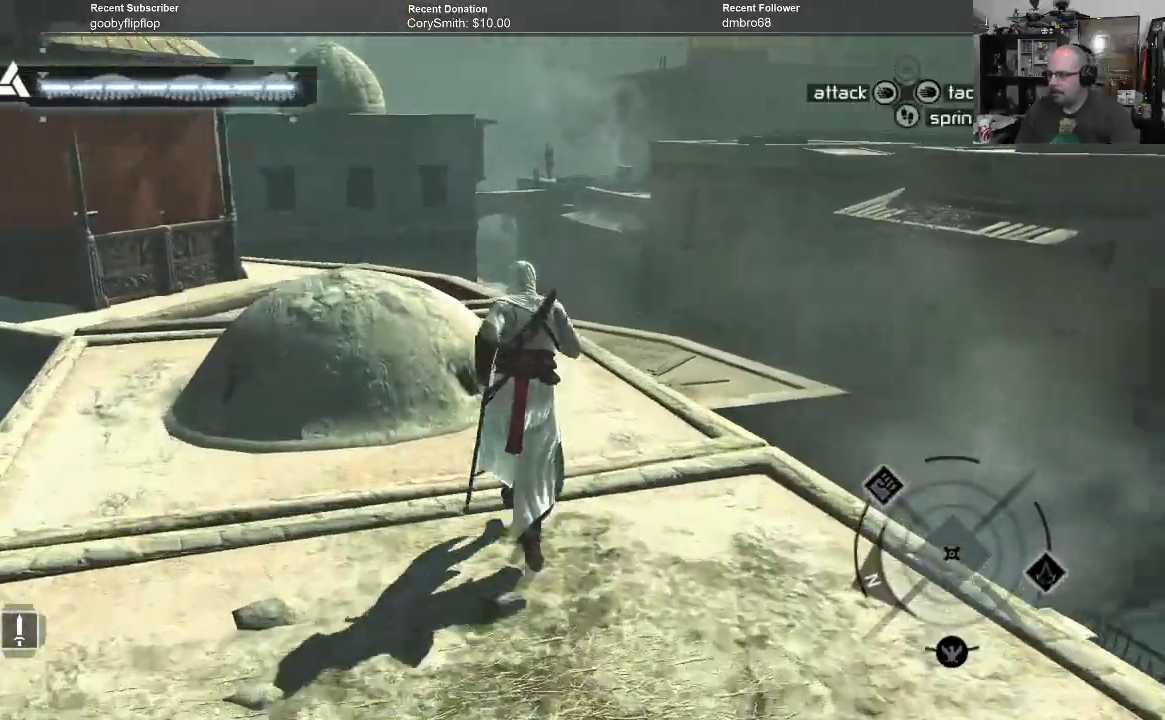
{"buttons": [], "left_stick": "up", "right_stick": "center", "events": [[167, "right_stick", "center"]]}
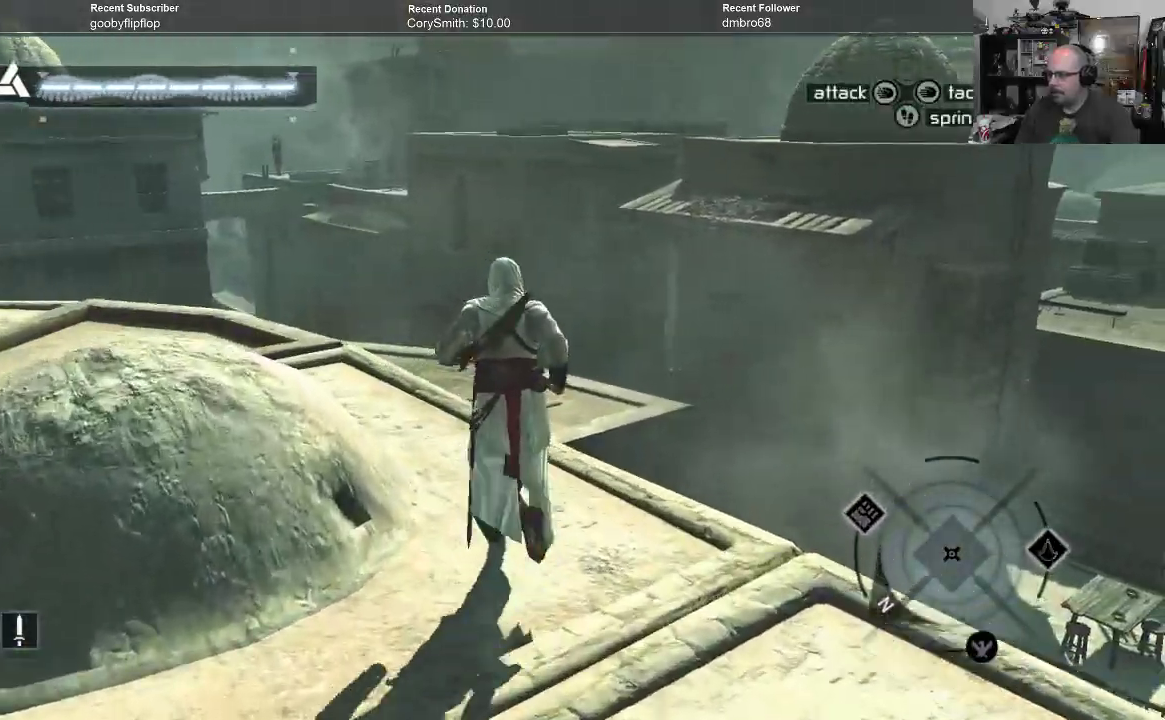
{"buttons": [], "left_stick": "up-left", "right_stick": "right", "events": [[100, "right_stick", "down-right"], [133, "left_stick", "up-left"], [333, "right_stick", "center"], [500, "right_stick", "right"]]}
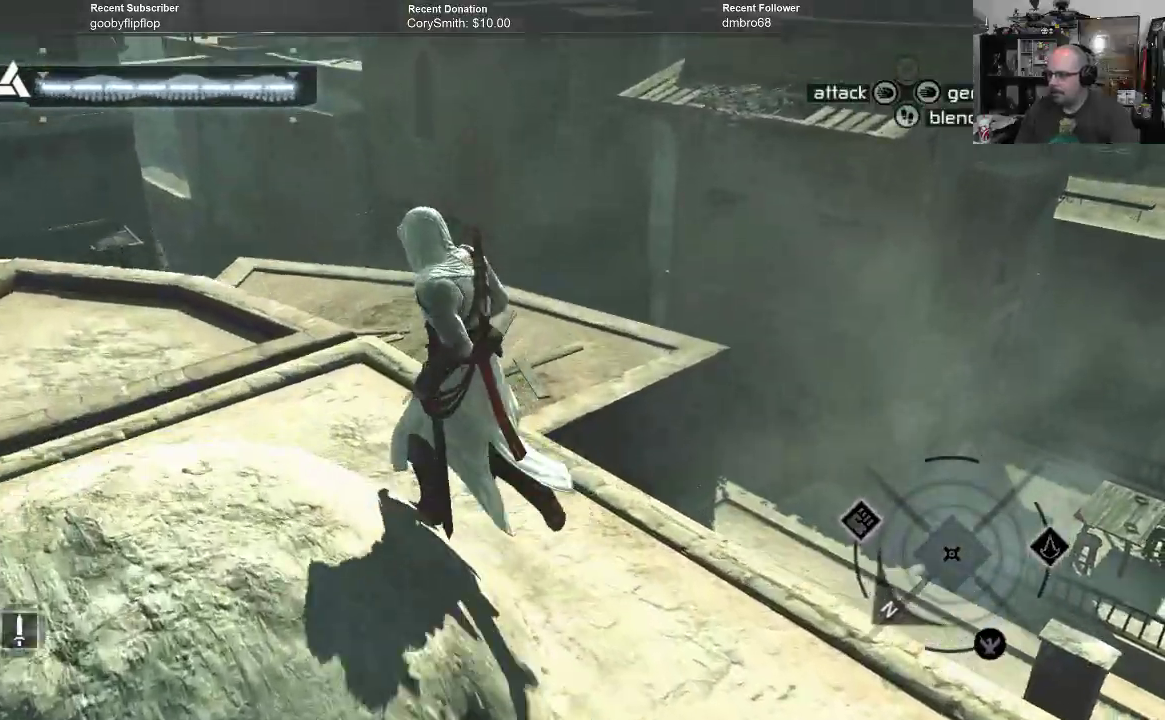
{"buttons": [], "left_stick": "center", "right_stick": "right", "events": [[300, "left_stick", "left"], [500, "left_stick", "center"]]}
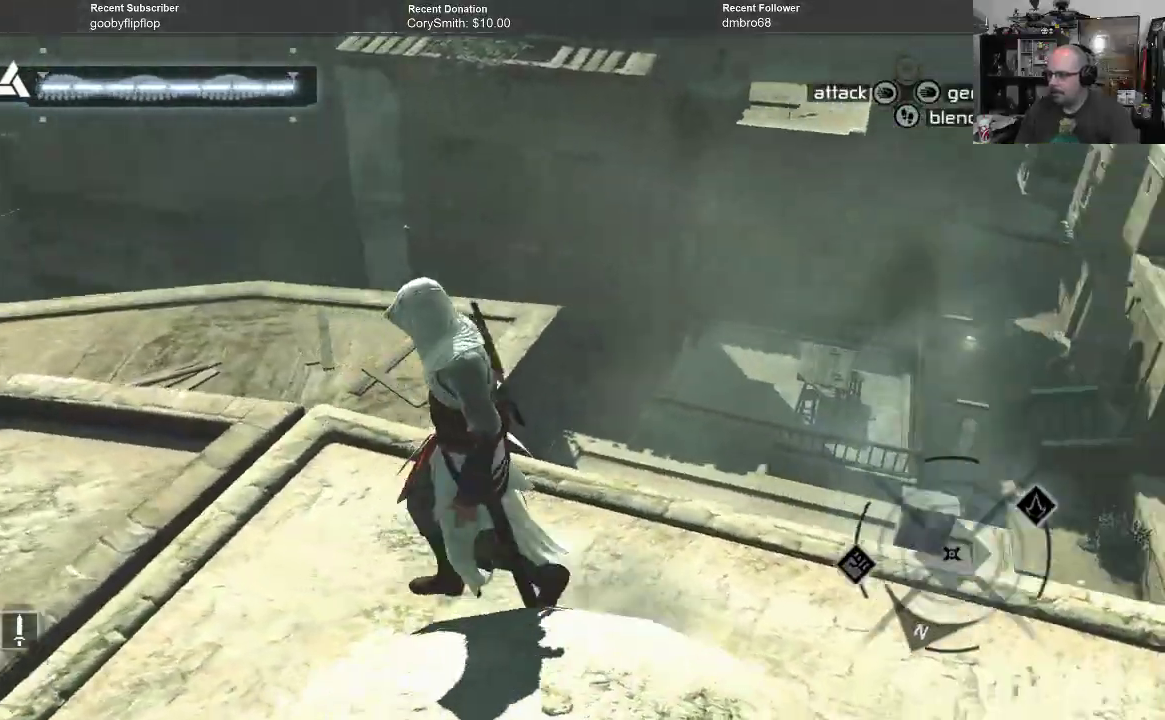
{"buttons": [], "left_stick": "center", "right_stick": "center", "events": [[100, "right_stick", "center"], [233, "right_stick", "up-right"], [400, "right_stick", "center"]]}
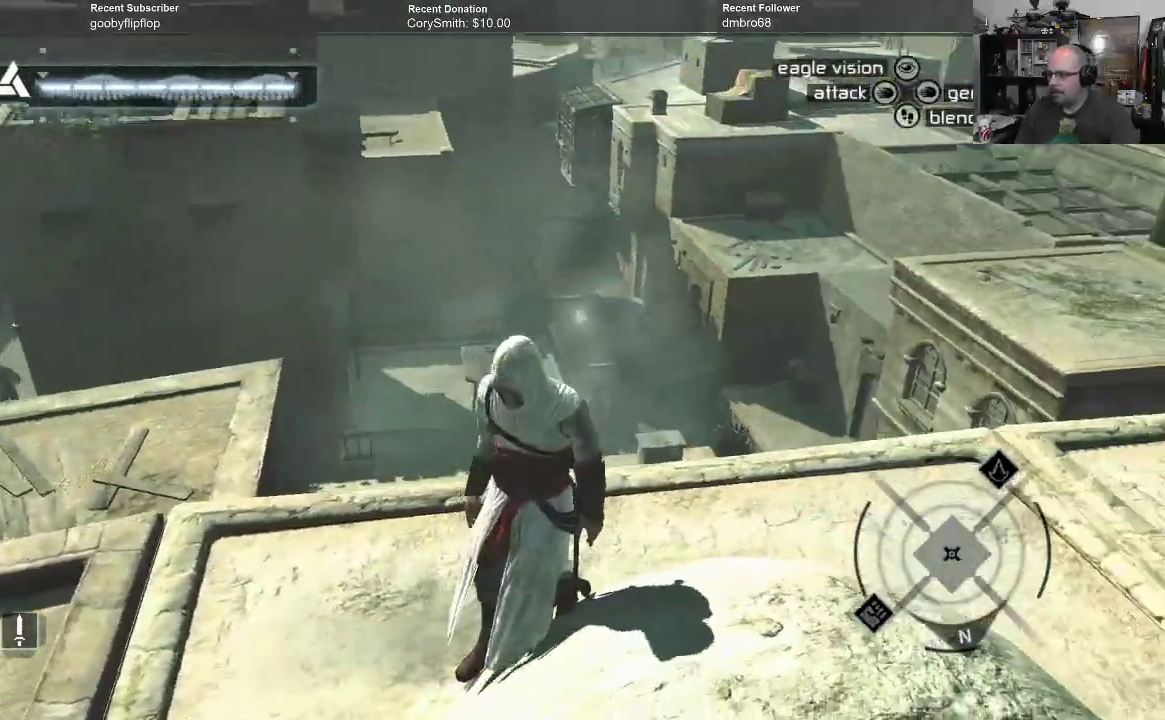
{"buttons": [], "left_stick": "center", "right_stick": "up", "events": [[233, "right_stick", "up"]]}
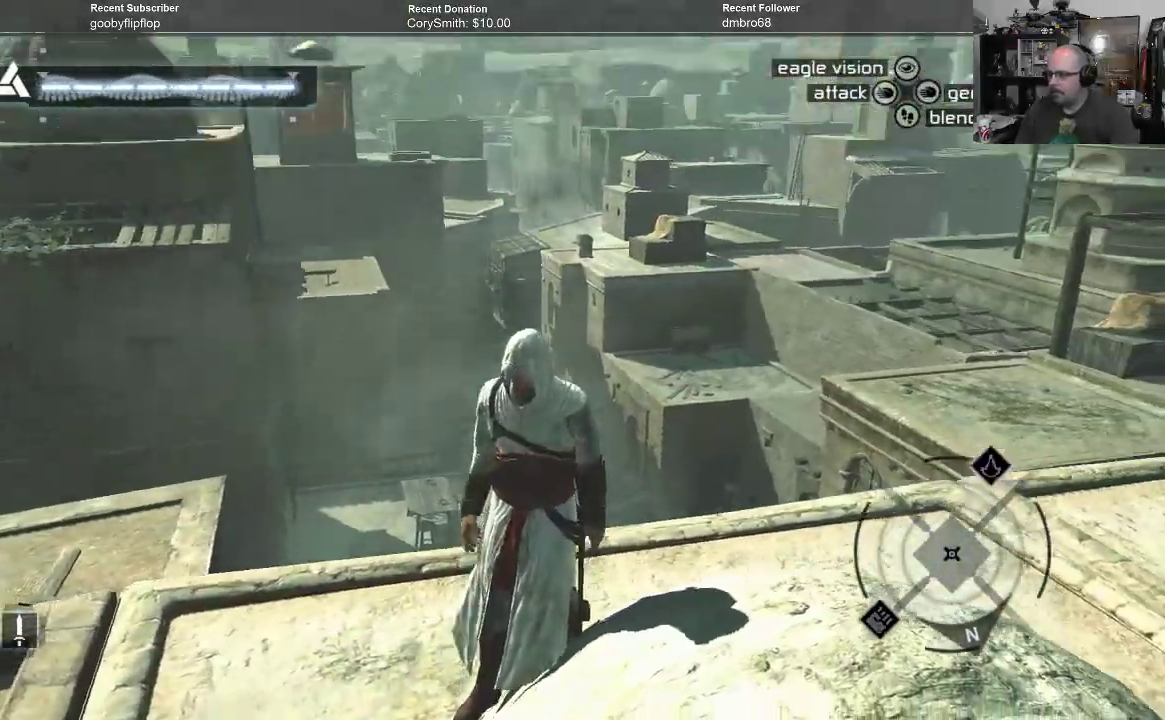
{"buttons": [], "left_stick": "center", "right_stick": "center", "events": [[167, "right_stick", "center"]]}
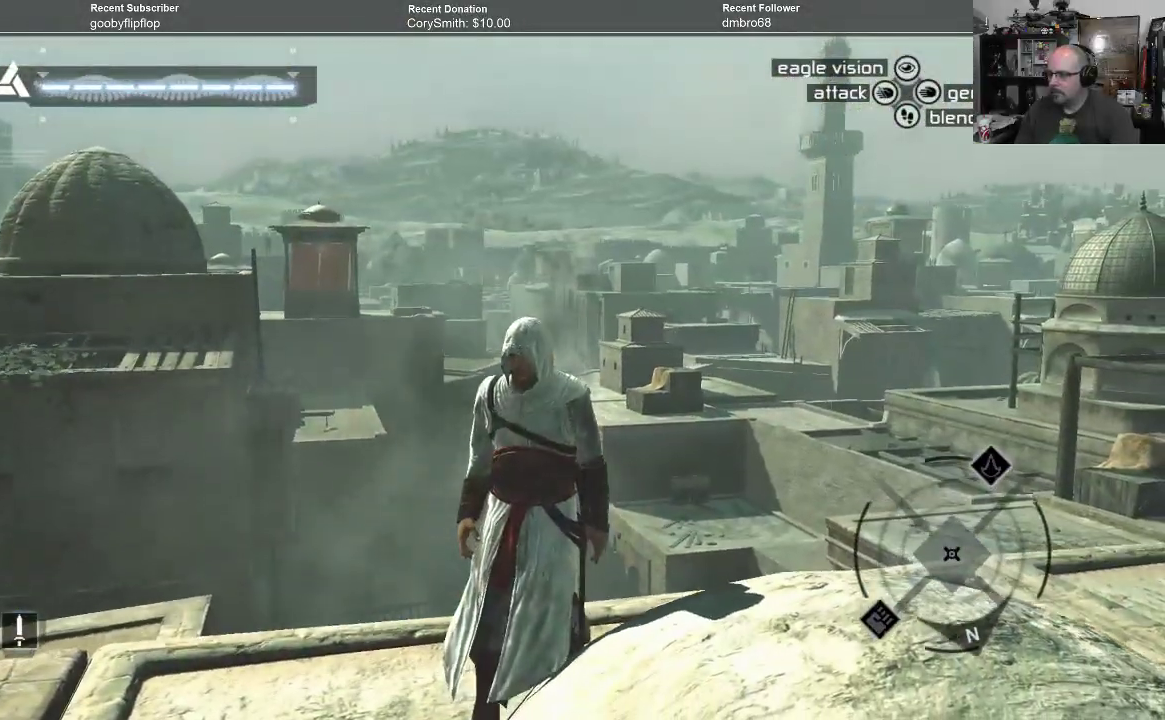
{"buttons": [], "left_stick": "center", "right_stick": "center", "events": []}
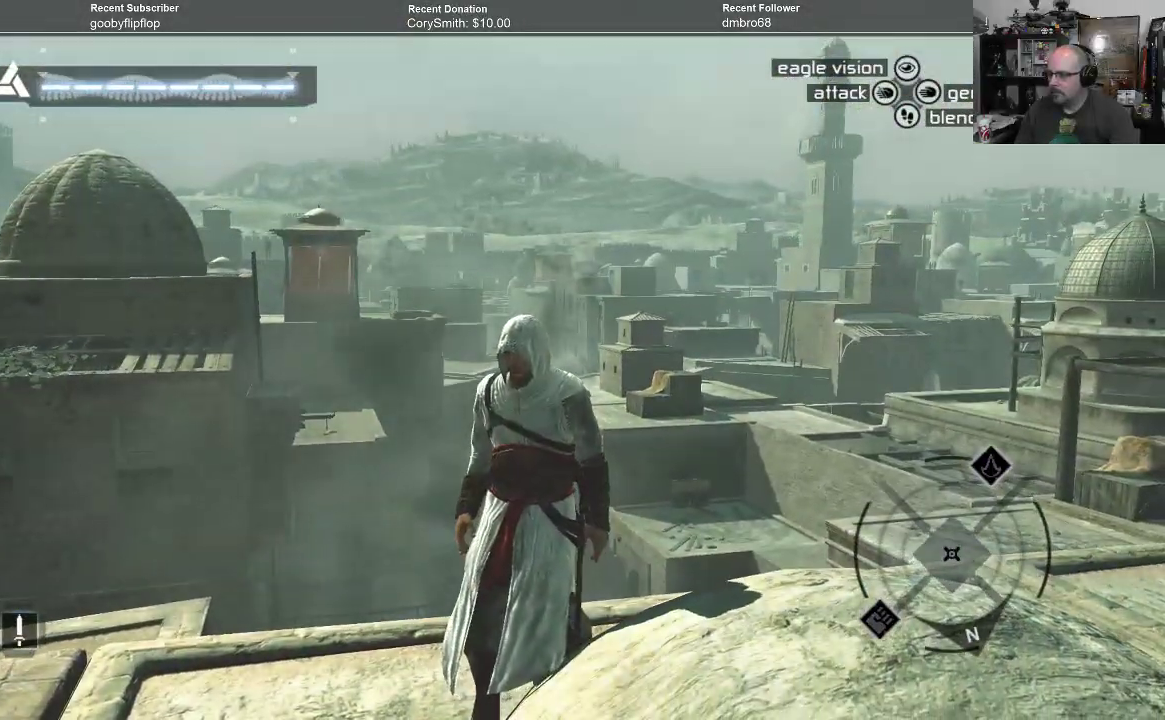
{"buttons": [], "left_stick": "center", "right_stick": "down-left", "events": [[467, "right_stick", "down-left"]]}
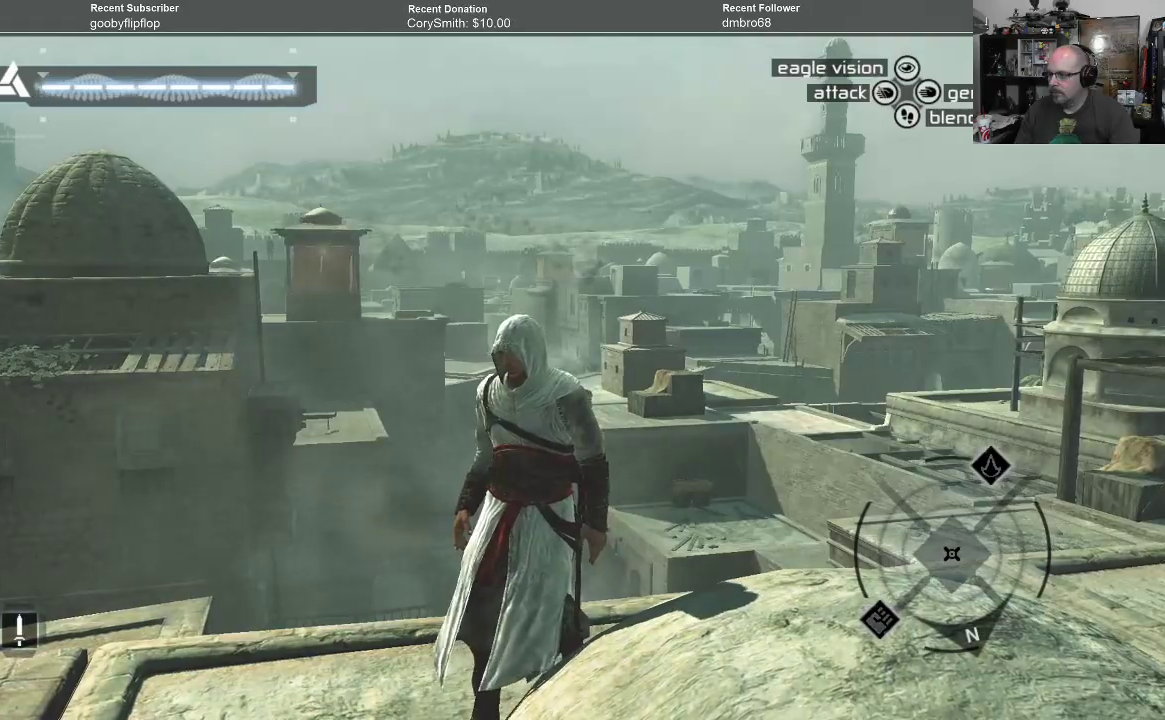
{"buttons": [], "left_stick": "left", "right_stick": "down", "events": [[267, "left_stick", "left"], [333, "right_stick", "center"], [433, "right_stick", "down"]]}
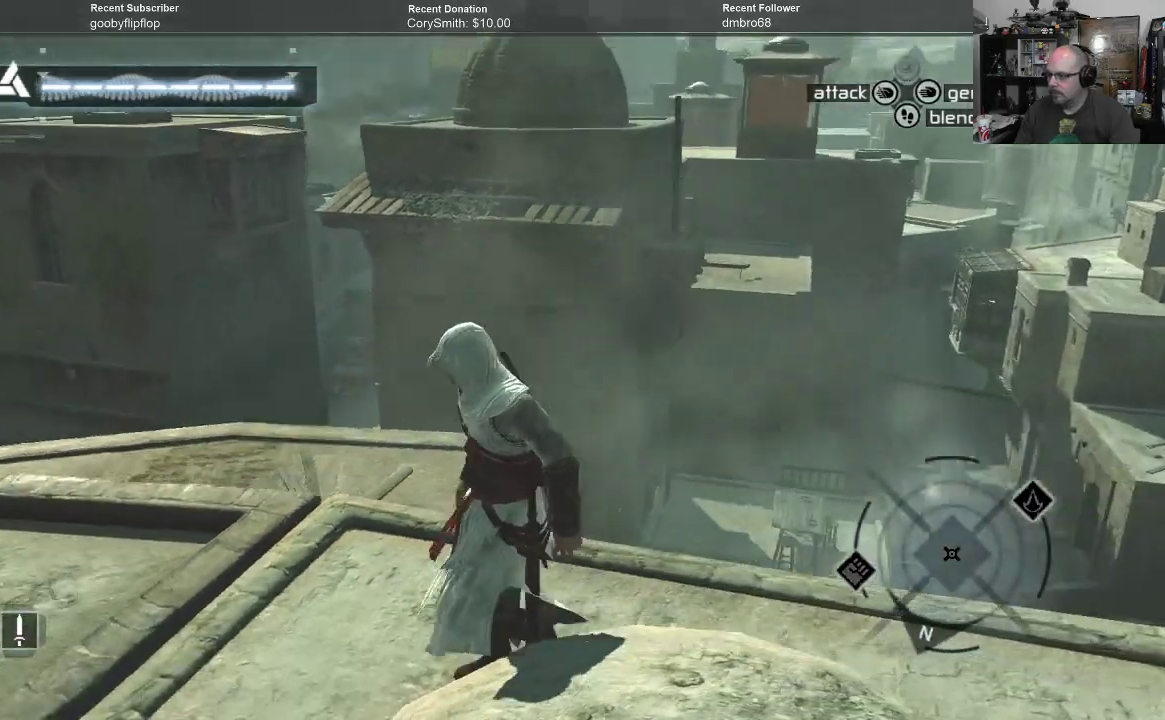
{"buttons": ["A"], "left_stick": "up-left", "right_stick": "center", "events": [[167, "right_stick", "center"], [200, "left_stick", "center"], [367, "left_stick", "left"], [400, "A", "down"], [467, "left_stick", "up-left"]]}
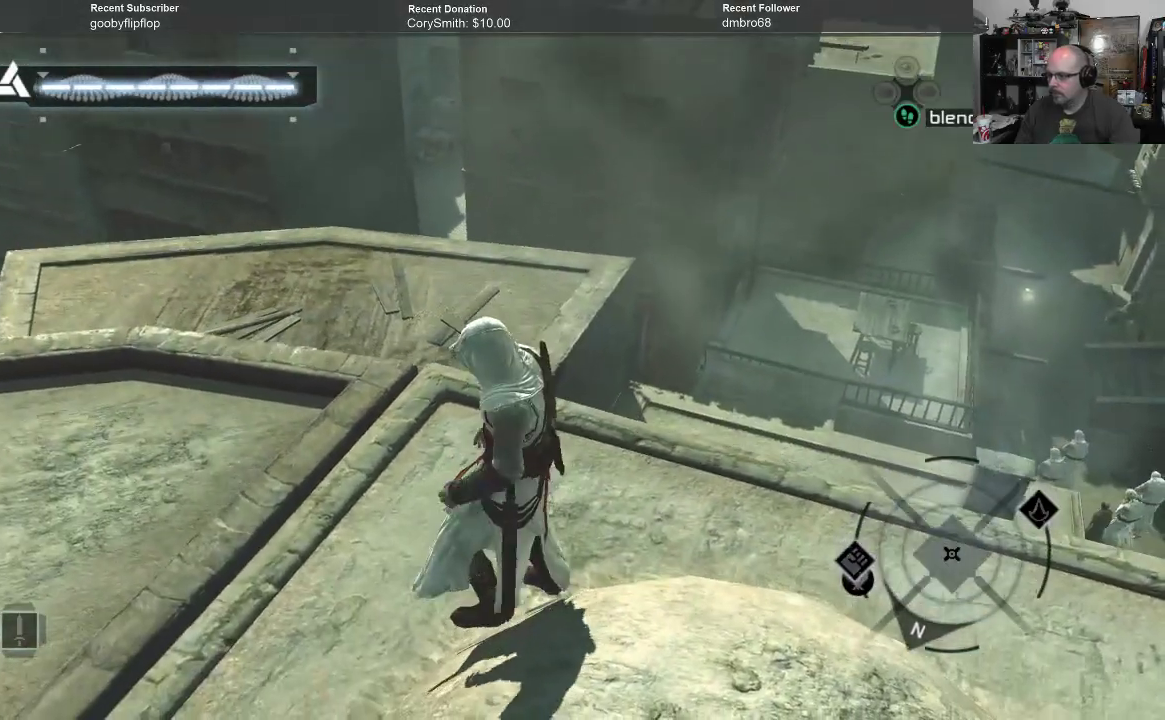
{"buttons": ["A", "R1"], "left_stick": "up", "right_stick": "center", "events": [[100, "R1", "down"], [467, "left_stick", "up"]]}
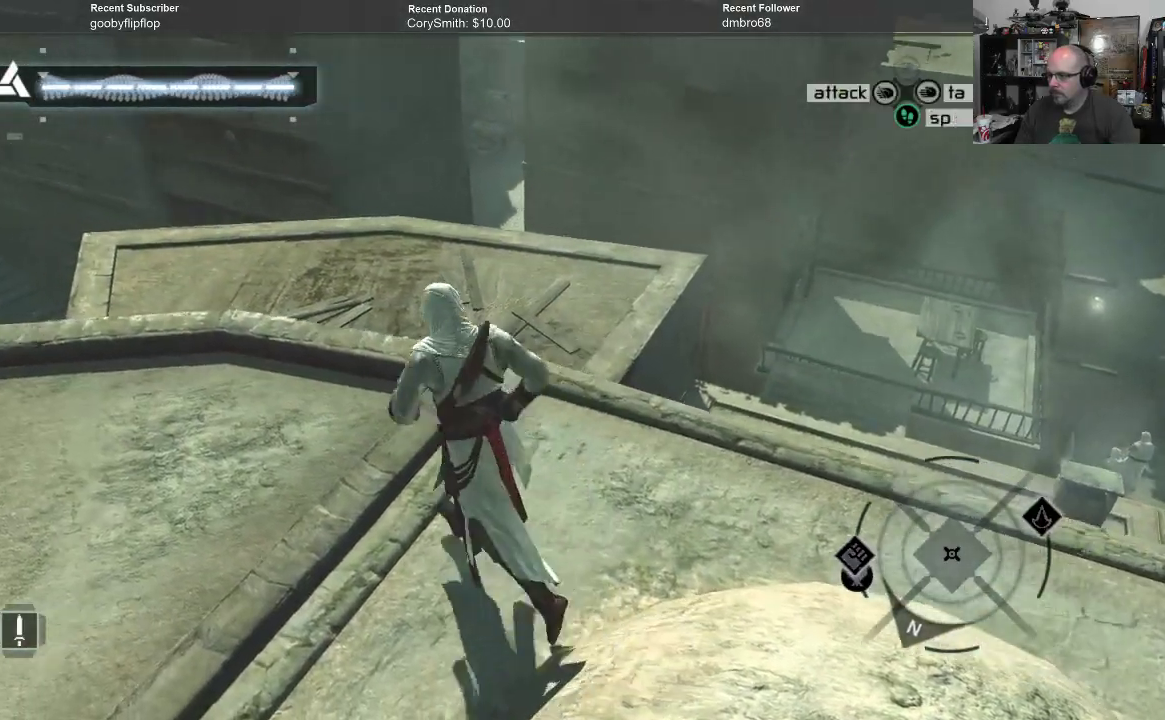
{"buttons": ["A", "R1"], "left_stick": "up", "right_stick": "center", "events": []}
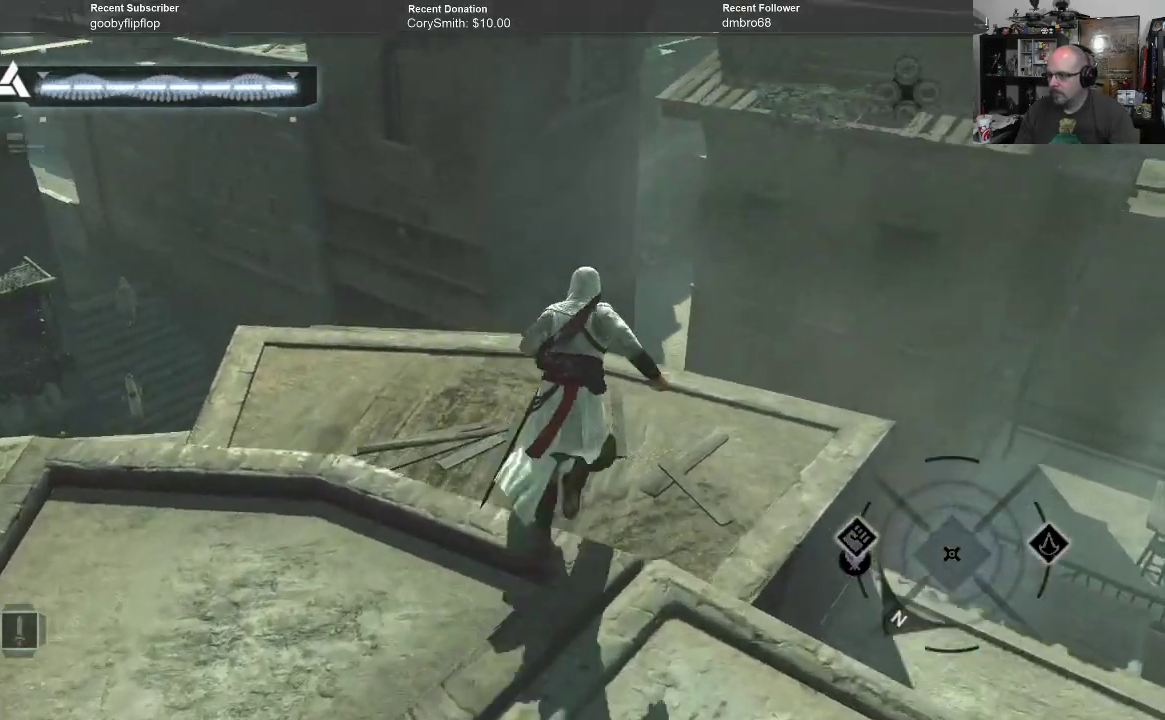
{"buttons": ["A", "R1"], "left_stick": "up", "right_stick": "center", "events": []}
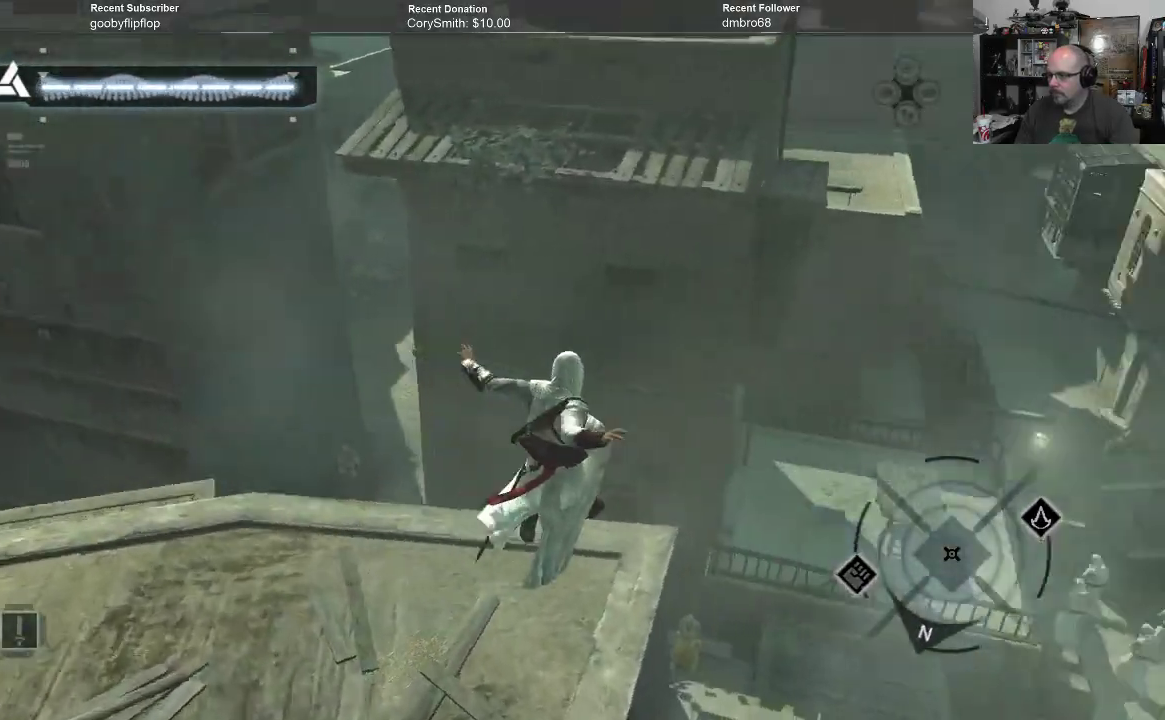
{"buttons": ["A", "R1"], "left_stick": "up", "right_stick": "center", "events": []}
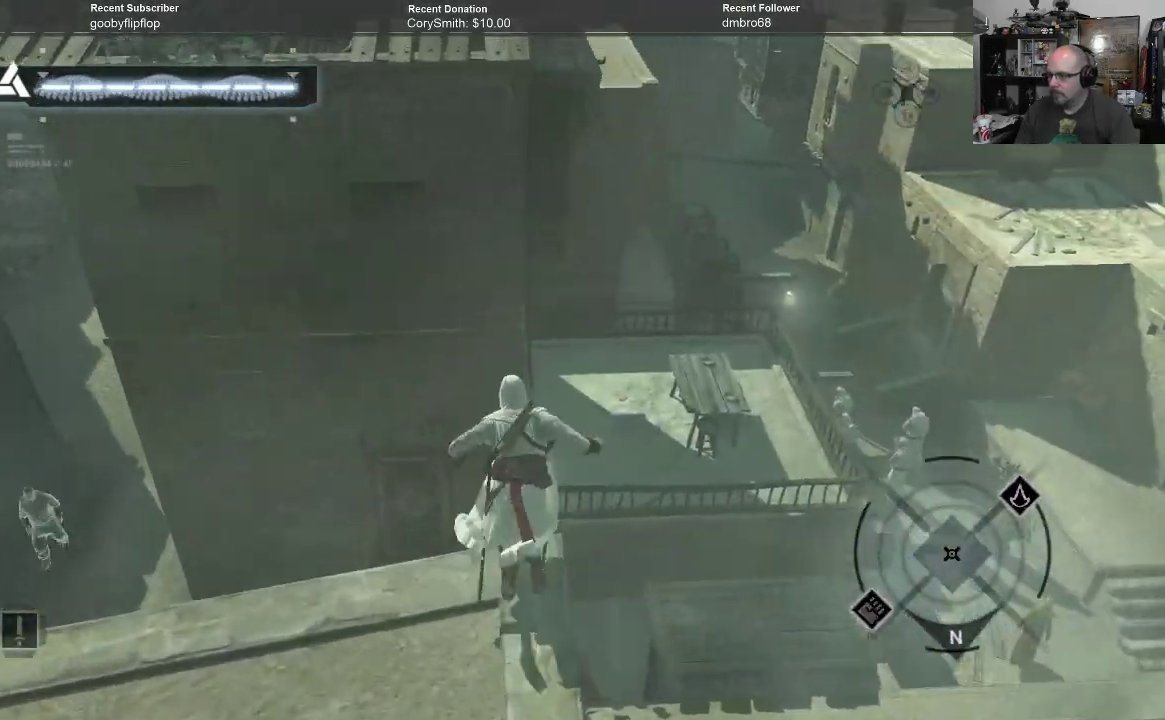
{"buttons": ["A", "R1"], "left_stick": "up-right", "right_stick": "center", "events": [[500, "left_stick", "up-right"]]}
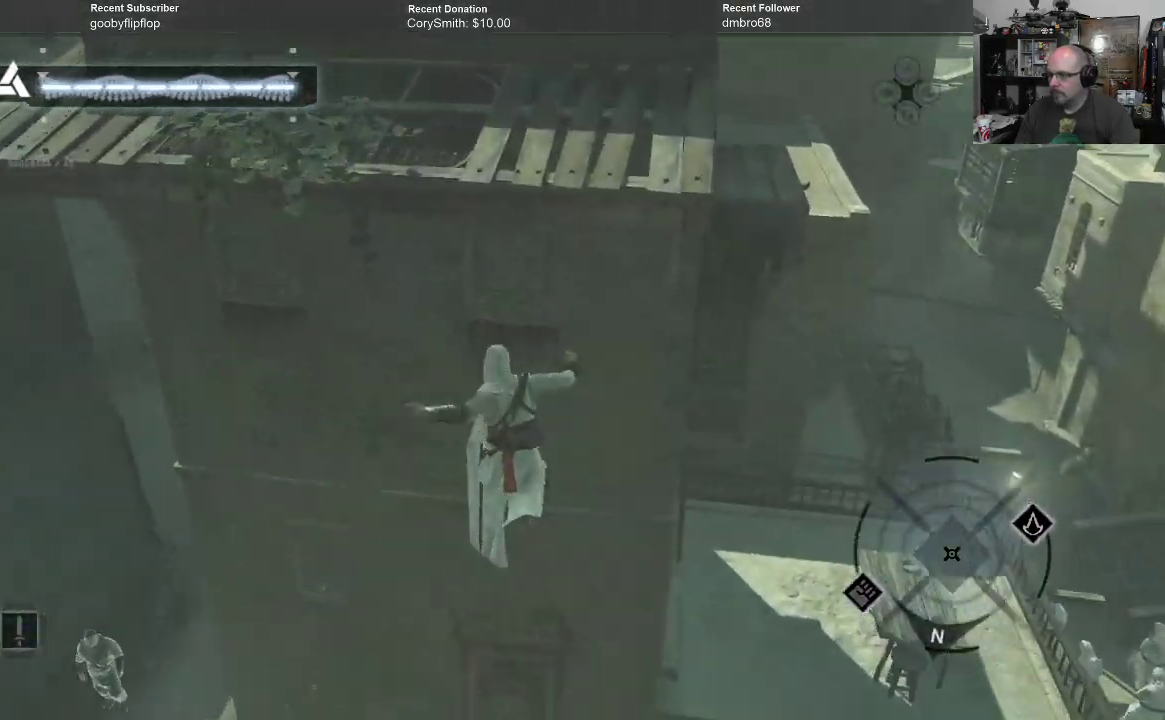
{"buttons": ["A", "R1"], "left_stick": "up", "right_stick": "center", "events": [[467, "left_stick", "up"]]}
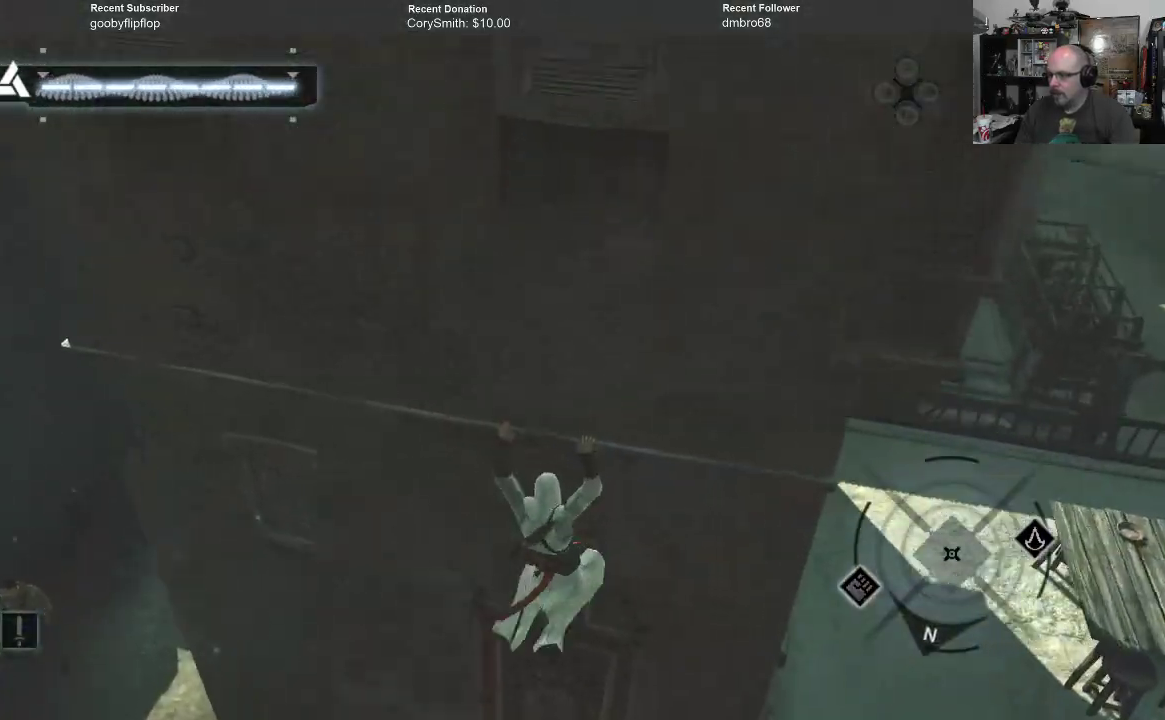
{"buttons": ["A", "R1"], "left_stick": "up", "right_stick": "center", "events": []}
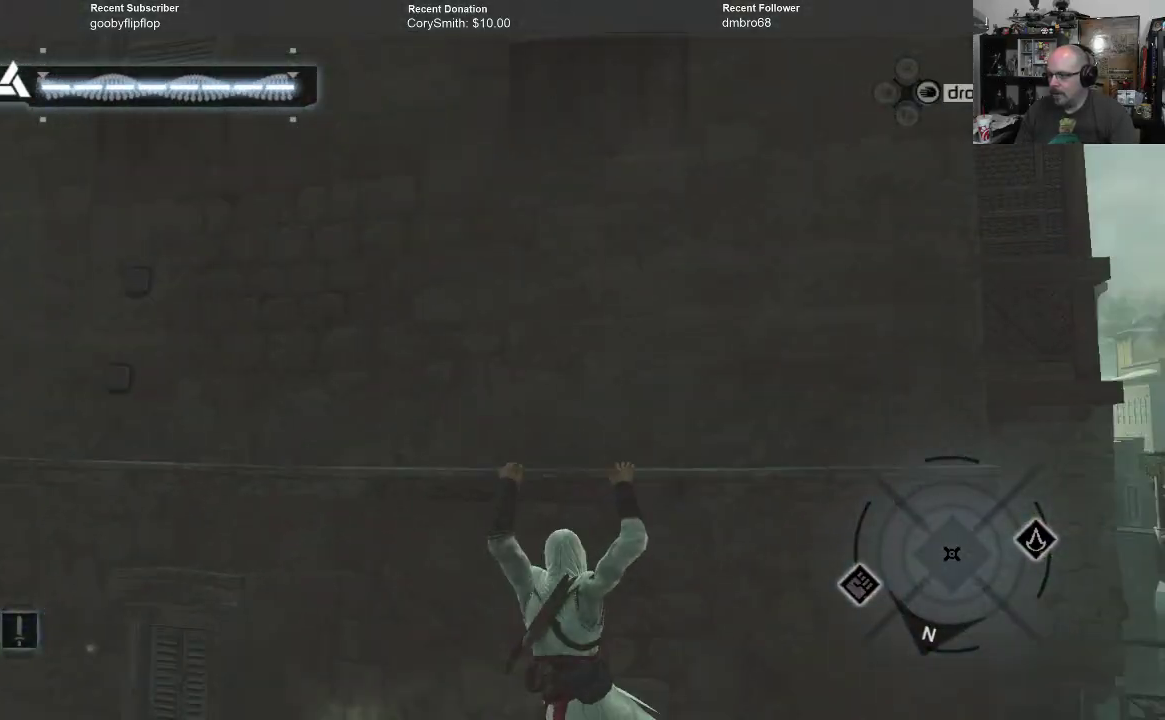
{"buttons": ["A", "R1"], "left_stick": "up", "right_stick": "center", "events": [[33, "left_stick", "center"], [267, "left_stick", "up"]]}
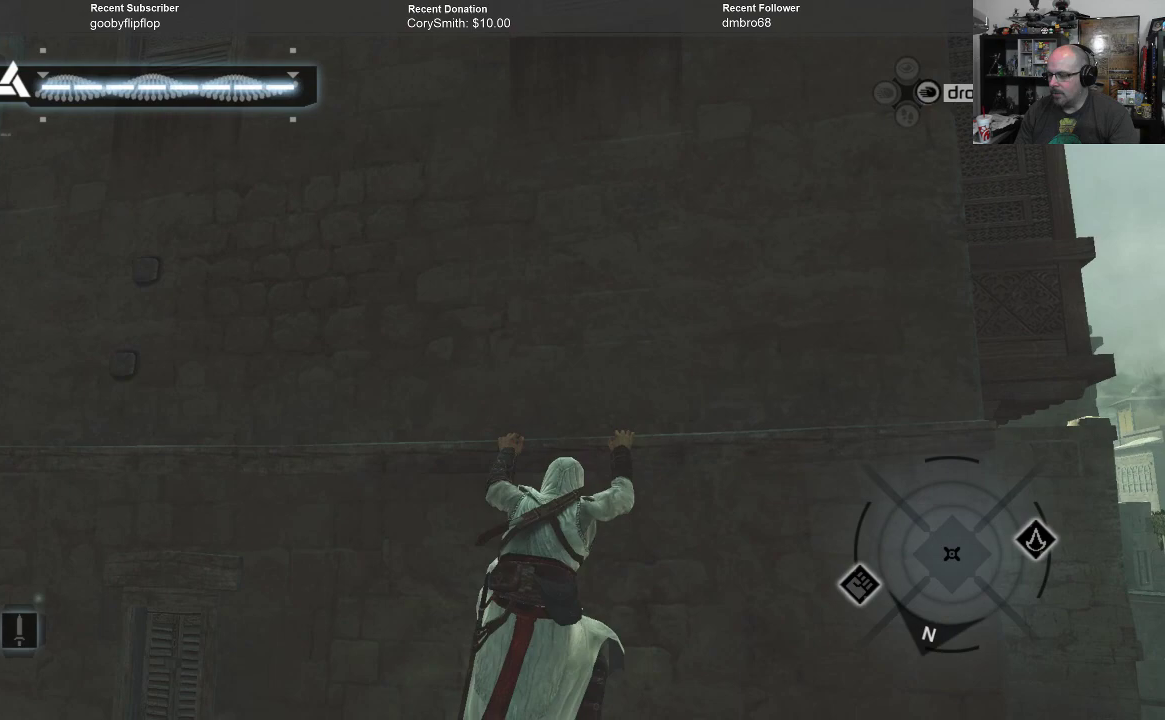
{"buttons": ["A", "R1"], "left_stick": "up-right", "right_stick": "center", "events": [[300, "left_stick", "up-right"]]}
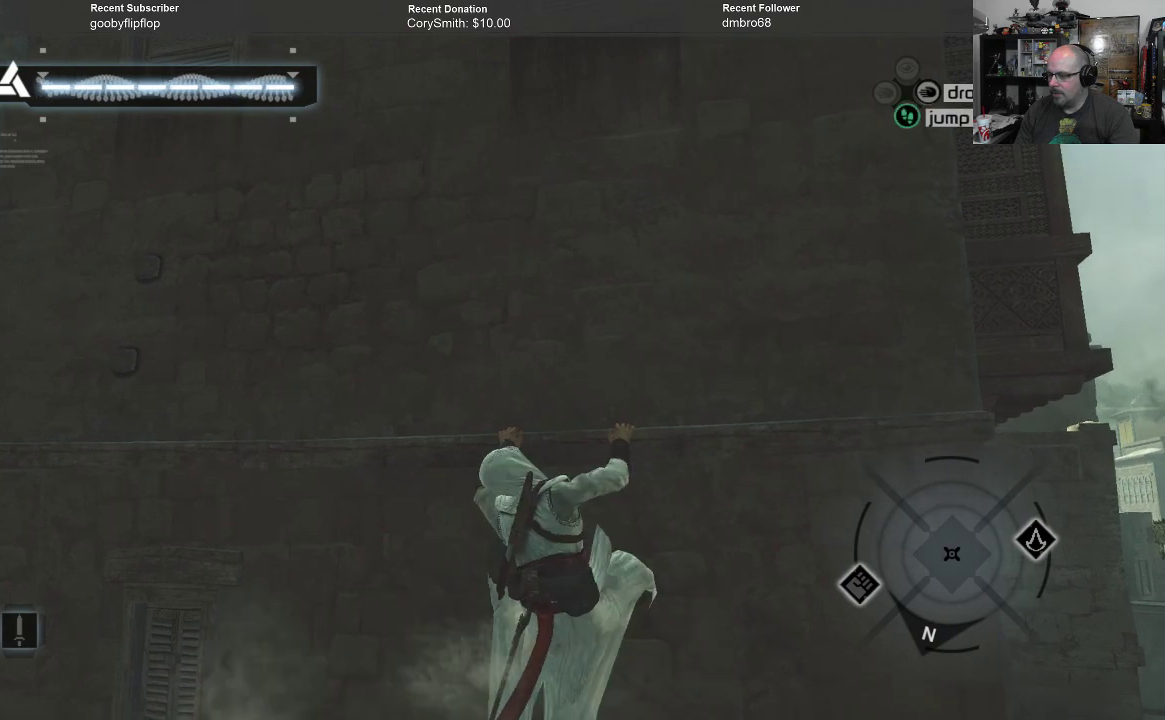
{"buttons": ["A"], "left_stick": "up-right", "right_stick": "center", "events": [[500, "R1", "up"]]}
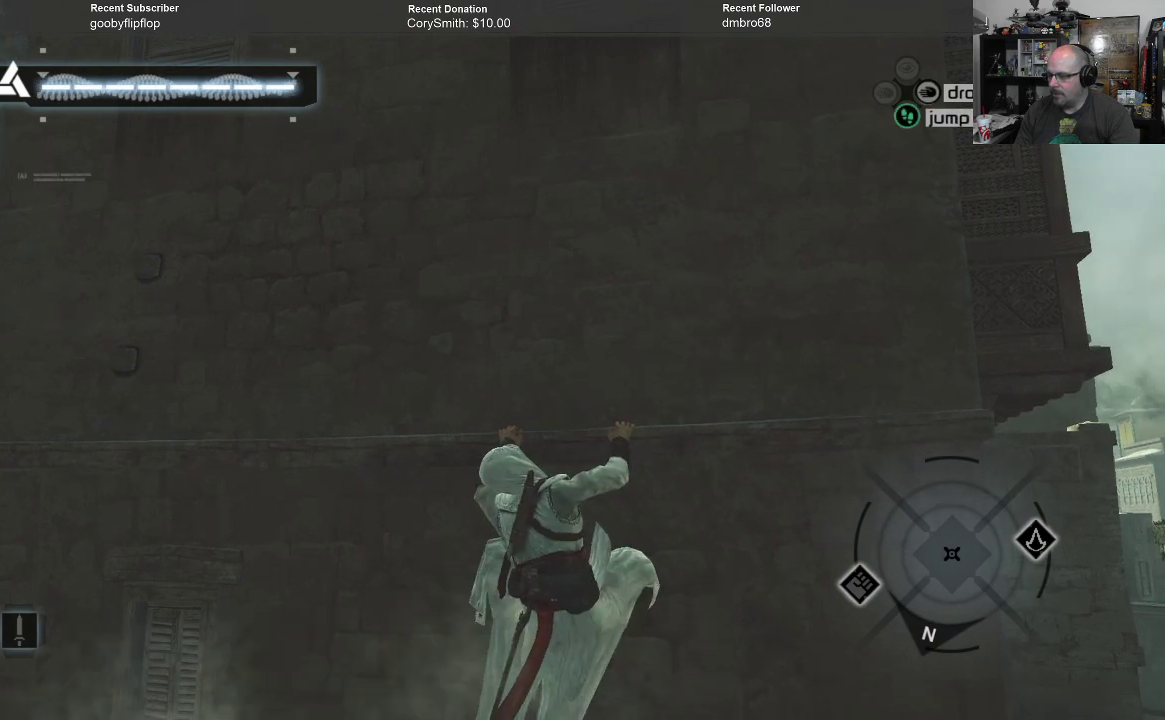
{"buttons": [], "left_stick": "right", "right_stick": "center", "events": [[33, "A", "up"], [100, "left_stick", "right"]]}
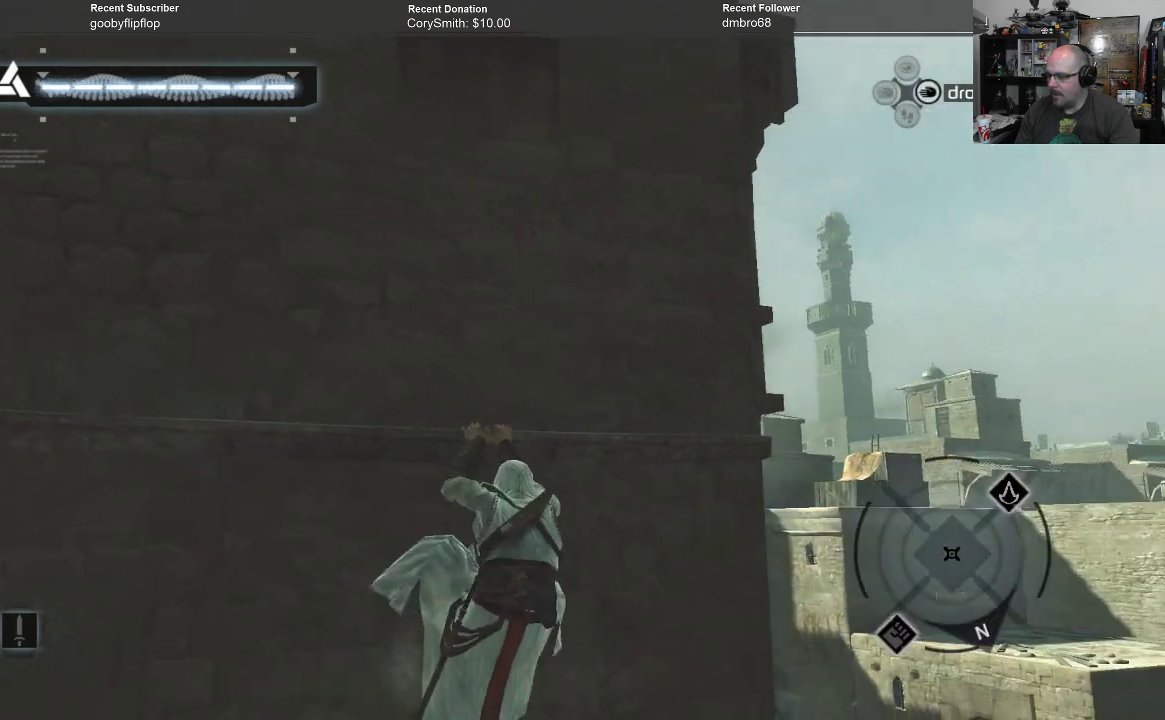
{"buttons": [], "left_stick": "right", "right_stick": "center", "events": [[100, "right_stick", "down-left"], [400, "right_stick", "down-right"], [500, "right_stick", "center"]]}
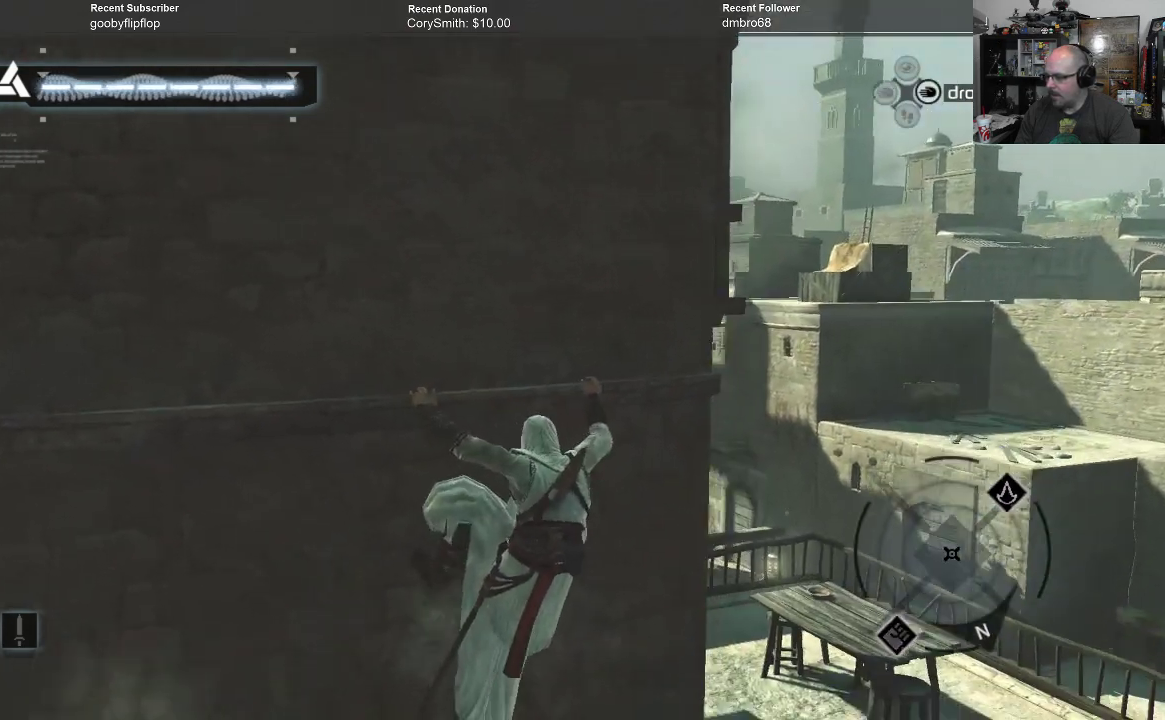
{"buttons": [], "left_stick": "right", "right_stick": "center", "events": [[133, "right_stick", "down-left"], [333, "right_stick", "center"]]}
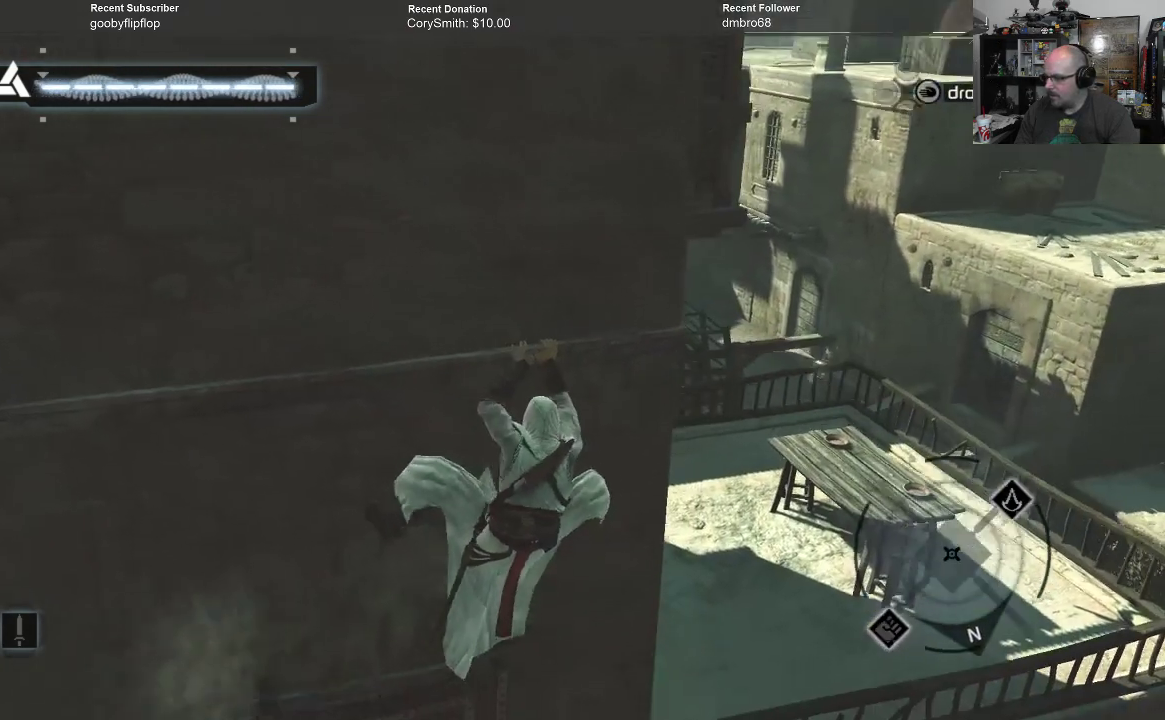
{"buttons": [], "left_stick": "up-right", "right_stick": "center", "events": [[67, "right_stick", "down-left"], [267, "left_stick", "up-right"], [267, "right_stick", "center"]]}
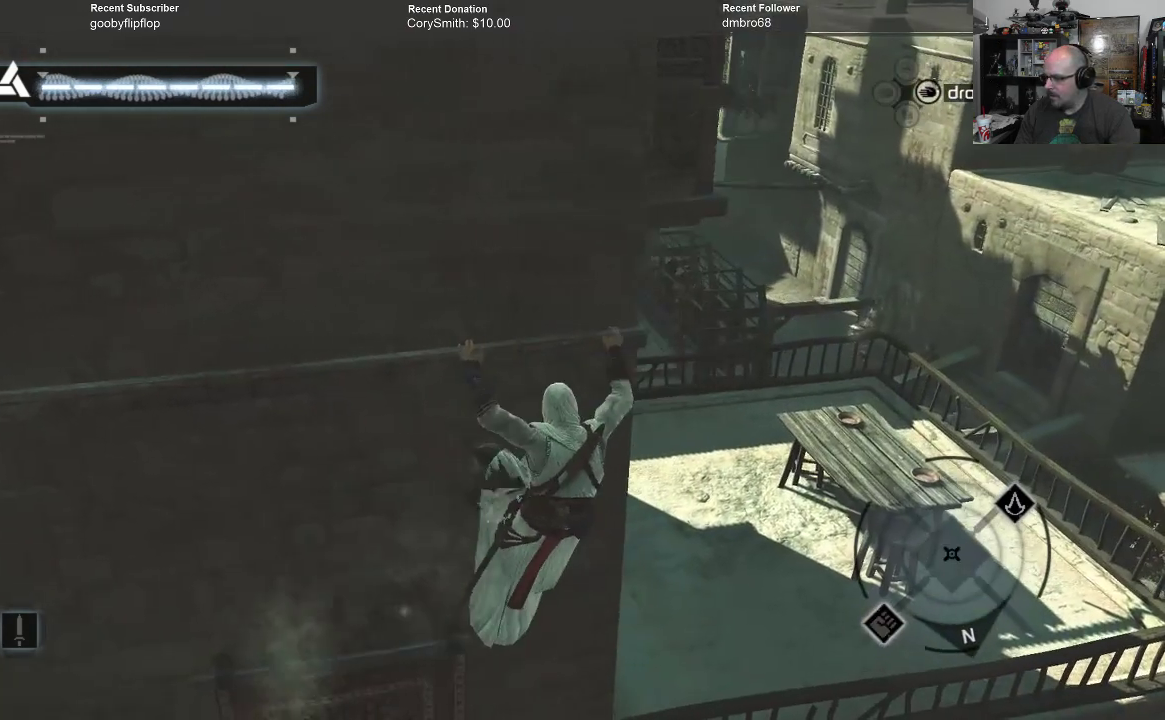
{"buttons": [], "left_stick": "up-right", "right_stick": "center", "events": []}